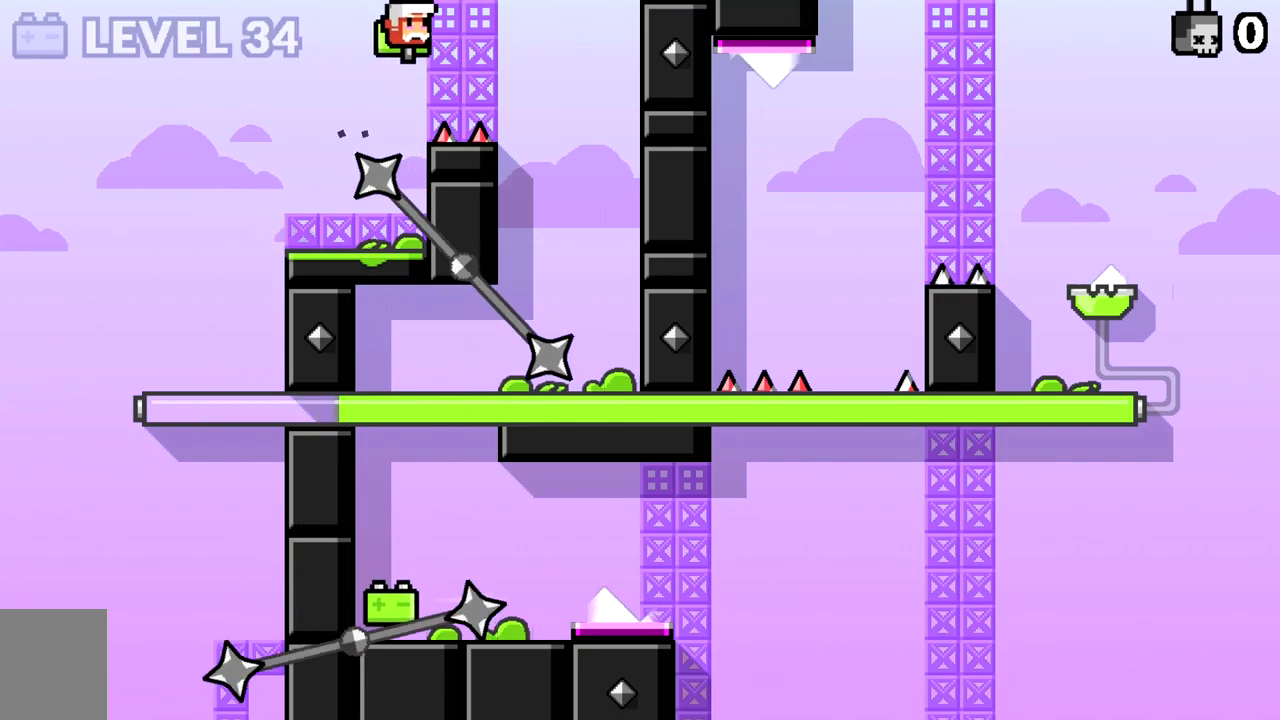
Gameplay with keyboard; each line is a JSON object with the keys held at the frame after it. "events" lists presses ("down") and releases ("up") of "a", "d", "s", "space" and "w" between this image and that frame as [ms after this image, input, new state], when the widget could be followed in between. No other keys are recorded. Mouse input is not recorded.
{"keys": ["a"], "events": [[384, "d", "up"], [434, "a", "down"]]}
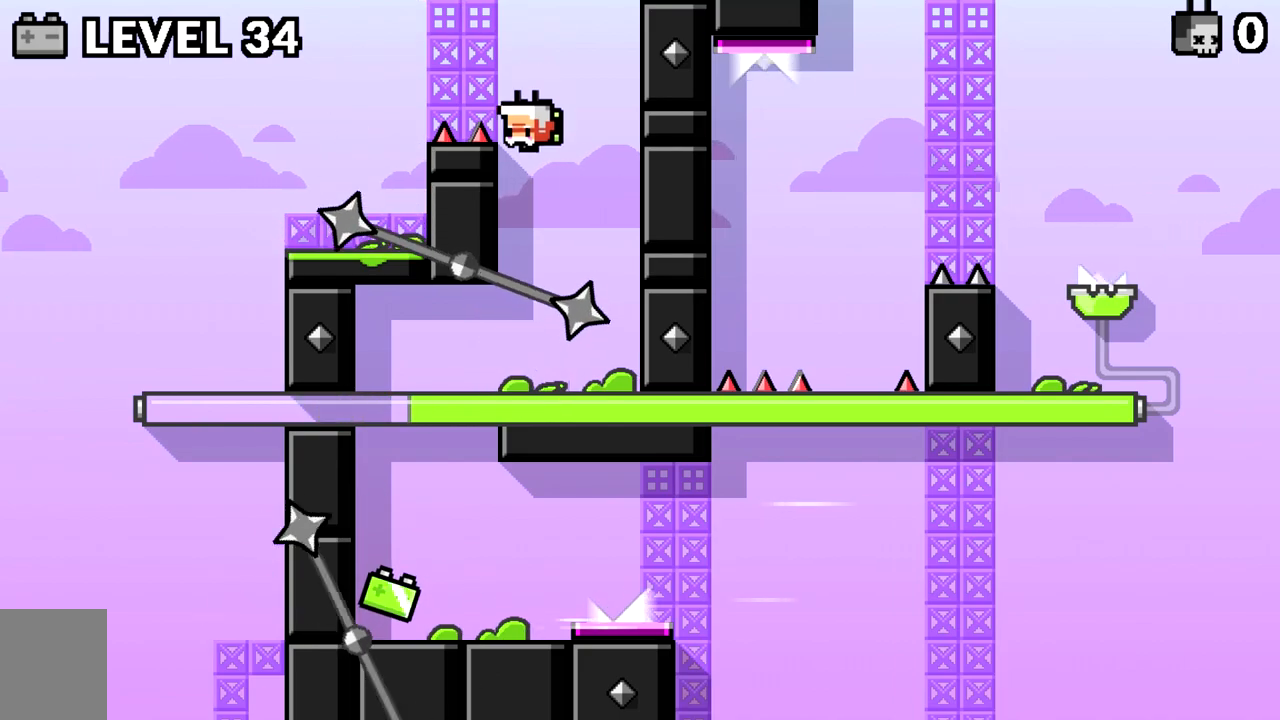
{"keys": [], "events": [[317, "a", "up"]]}
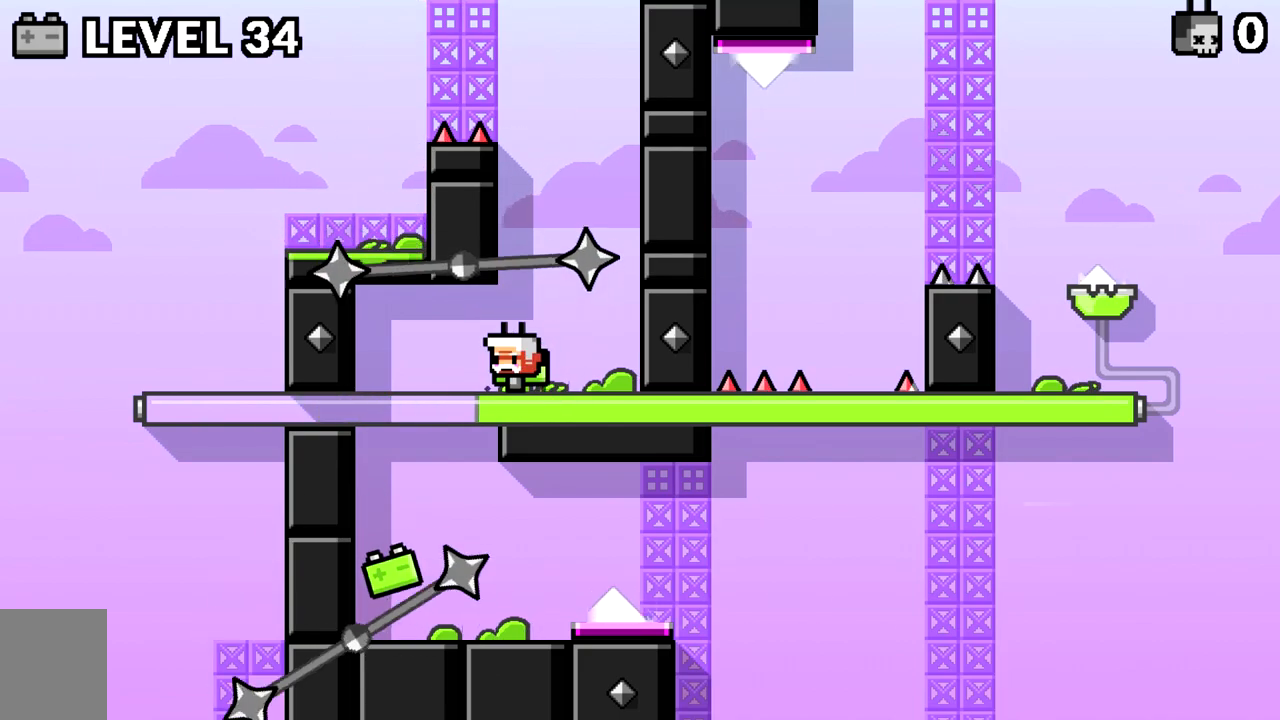
{"keys": ["a"], "events": [[67, "a", "down"]]}
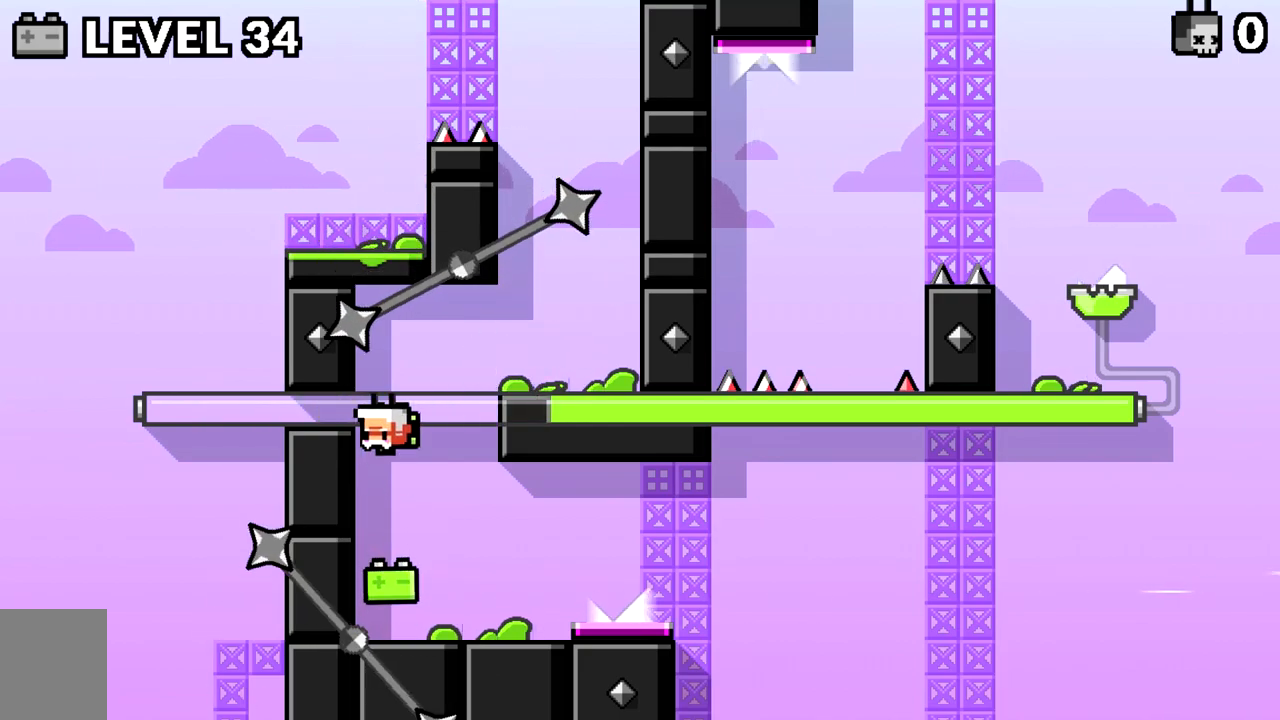
{"keys": ["d"], "events": [[133, "a", "up"], [367, "d", "down"]]}
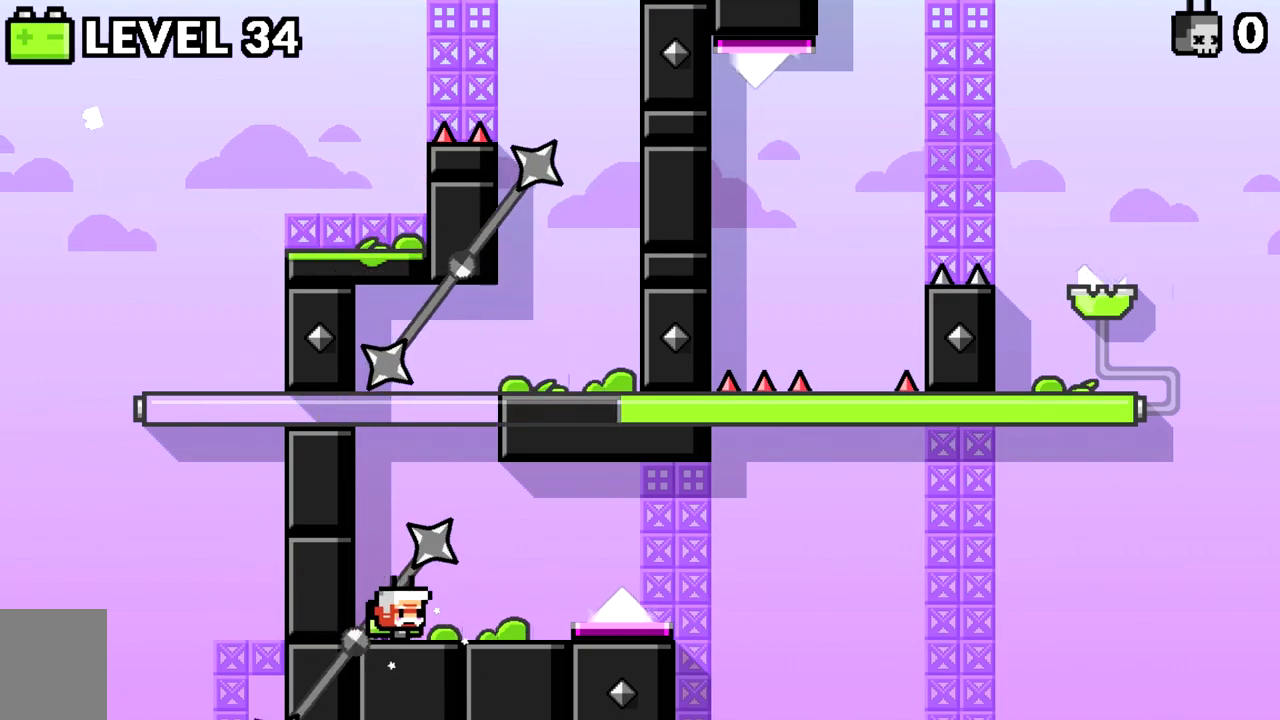
{"keys": ["d"], "events": [[50, "space", "down"], [100, "space", "up"]]}
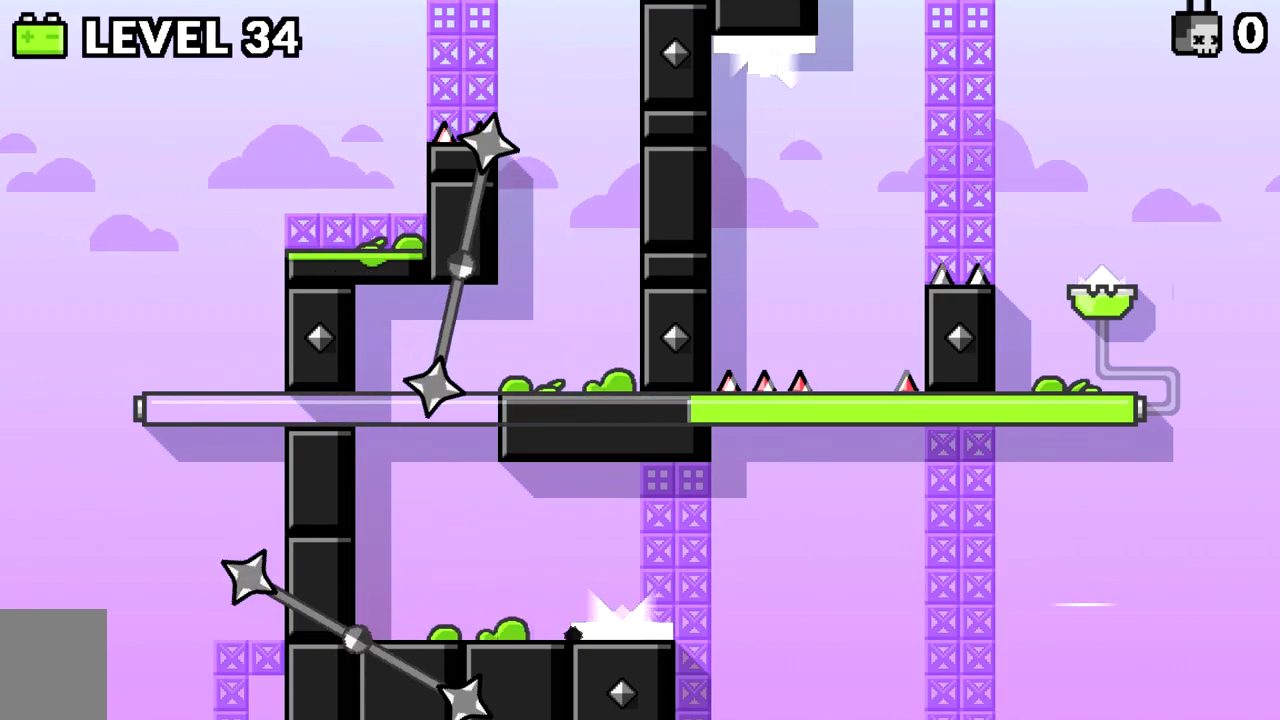
{"keys": ["d", "space"], "events": [[200, "space", "down"]]}
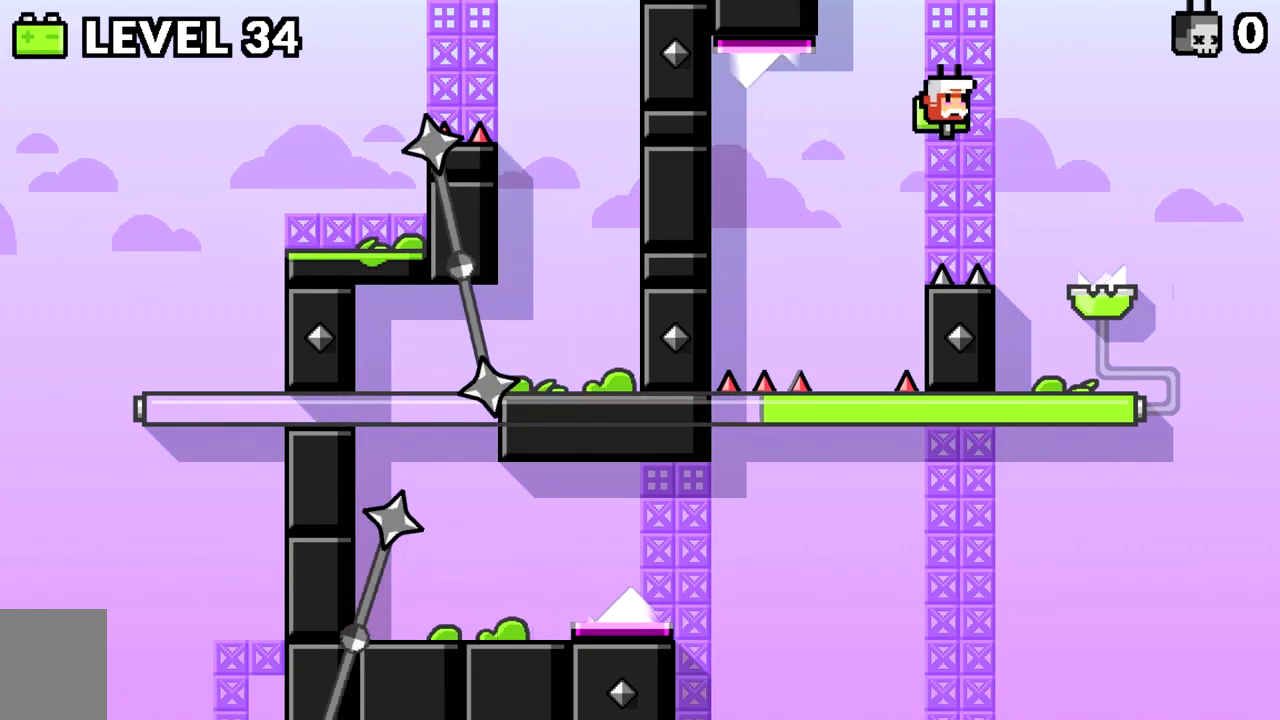
{"keys": [], "events": [[134, "space", "up"], [401, "d", "up"]]}
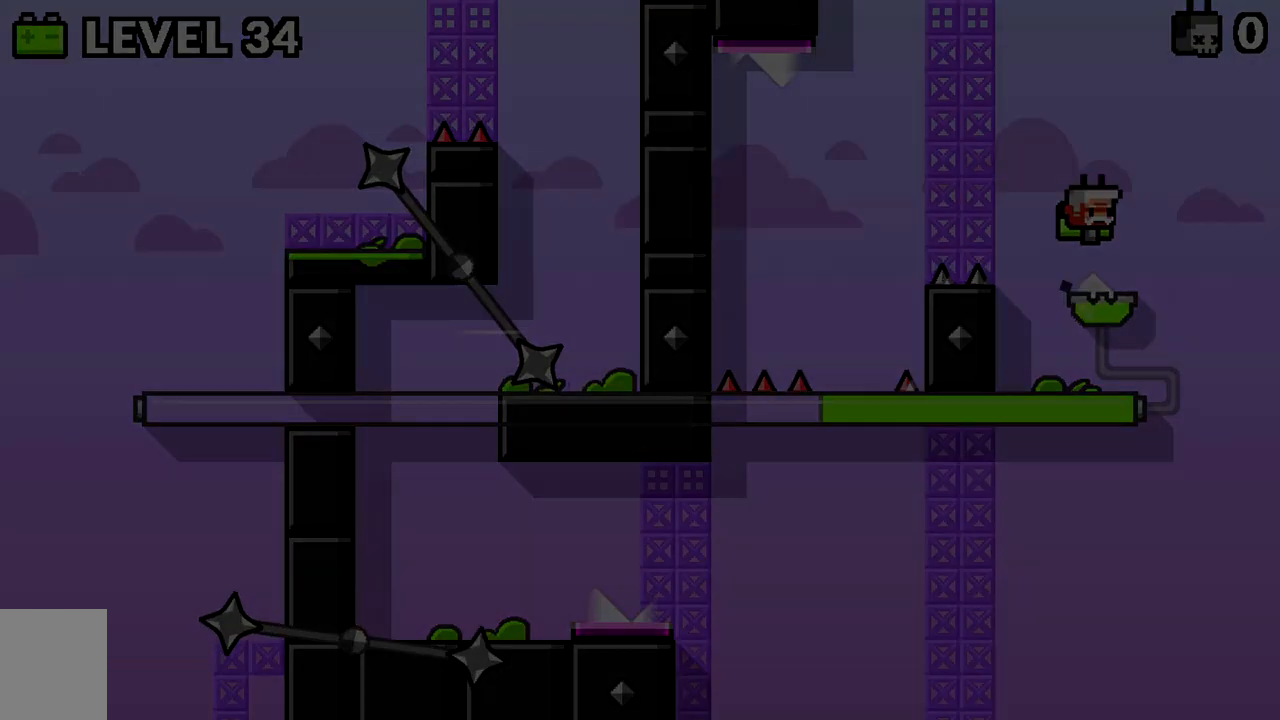
{"keys": [], "events": []}
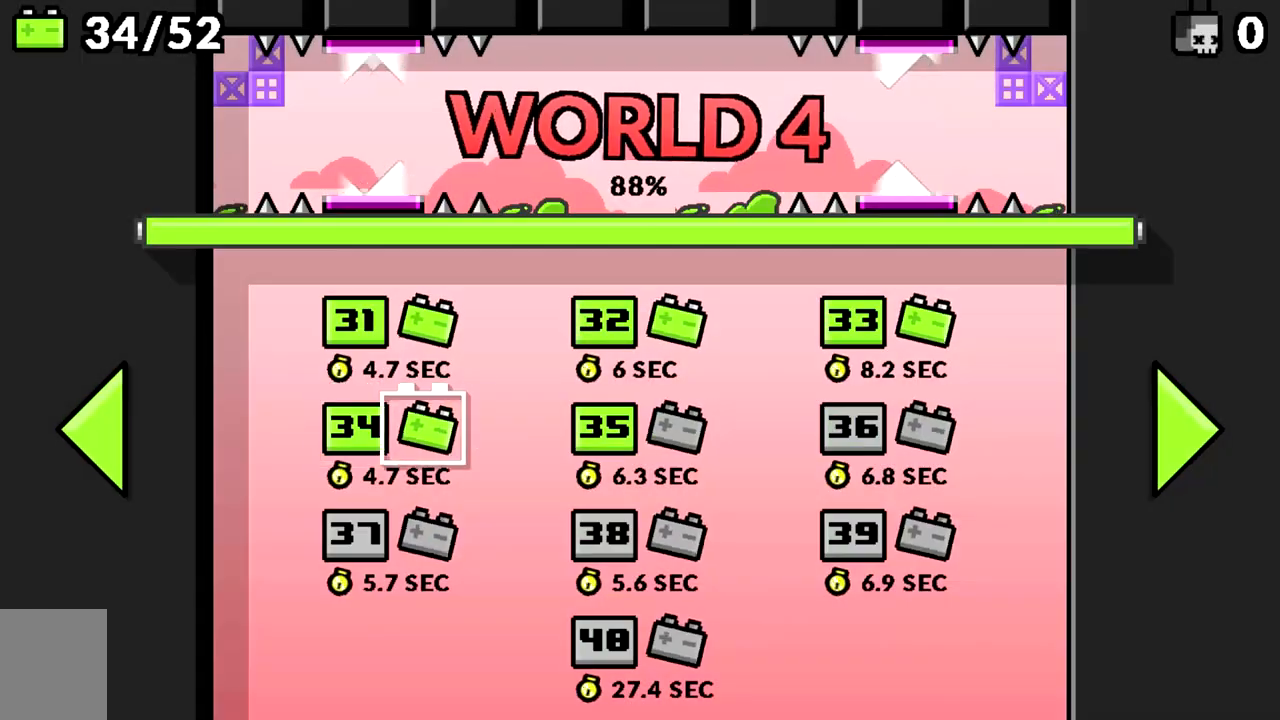
{"keys": [], "events": [[17, "d", "down"], [117, "d", "up"], [150, "space", "down"], [200, "space", "up"]]}
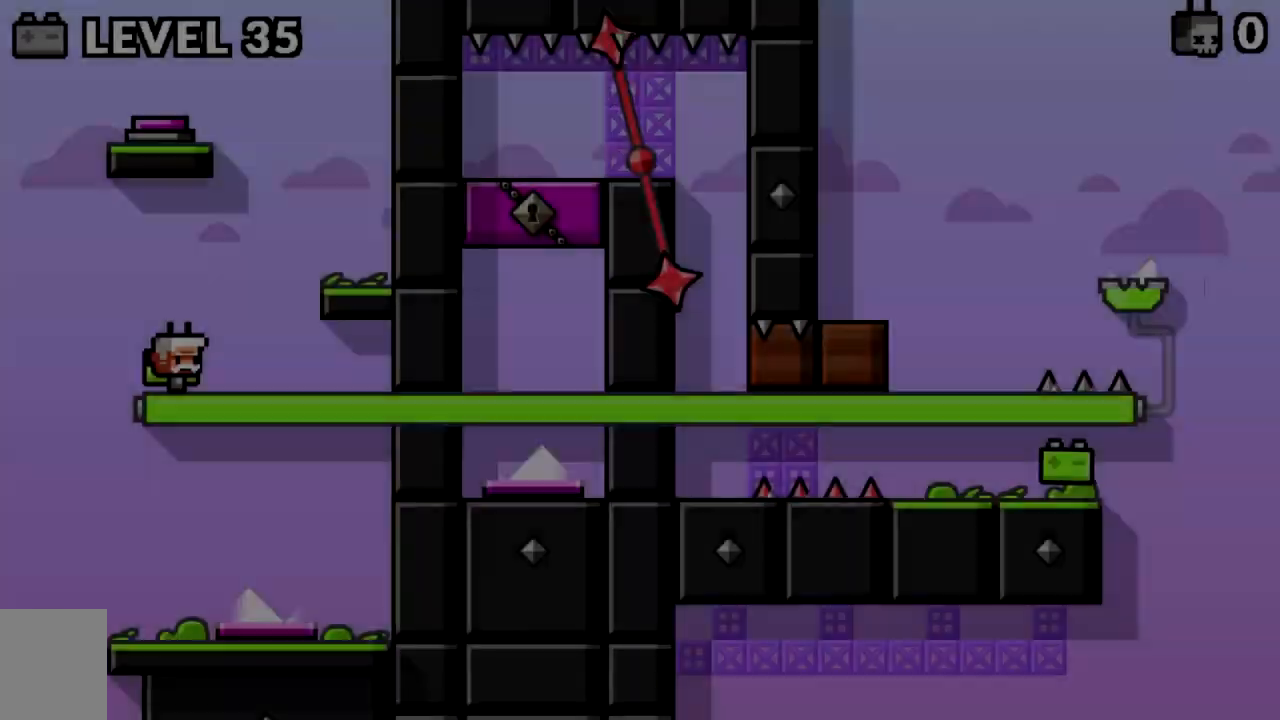
{"keys": [], "events": []}
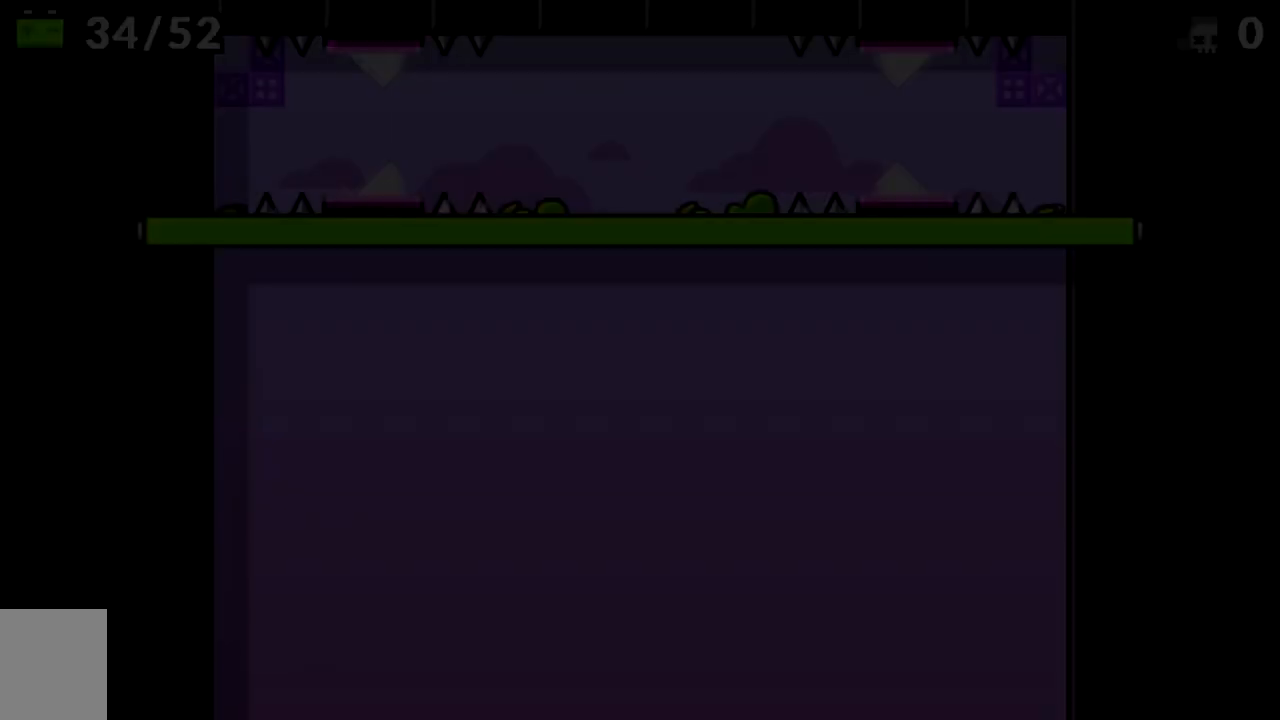
{"keys": [], "events": [[284, "space", "down"], [384, "space", "up"]]}
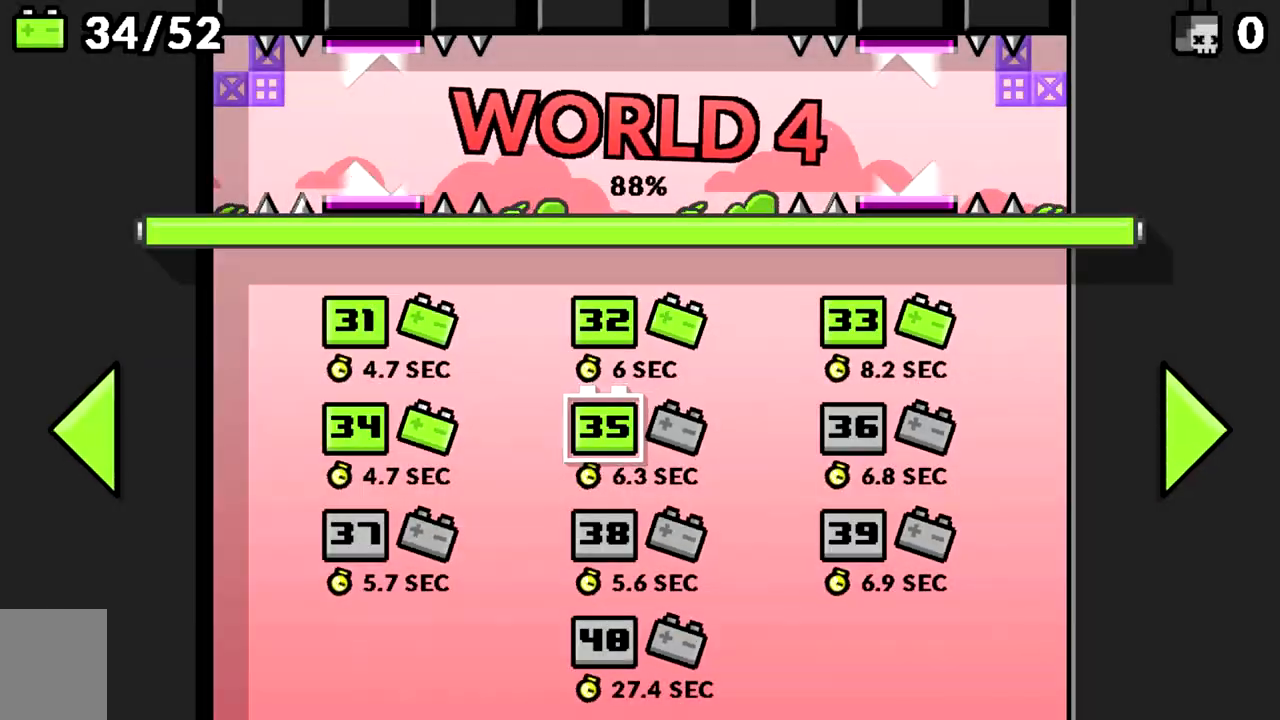
{"keys": [], "events": [[116, "space", "down"], [200, "space", "up"]]}
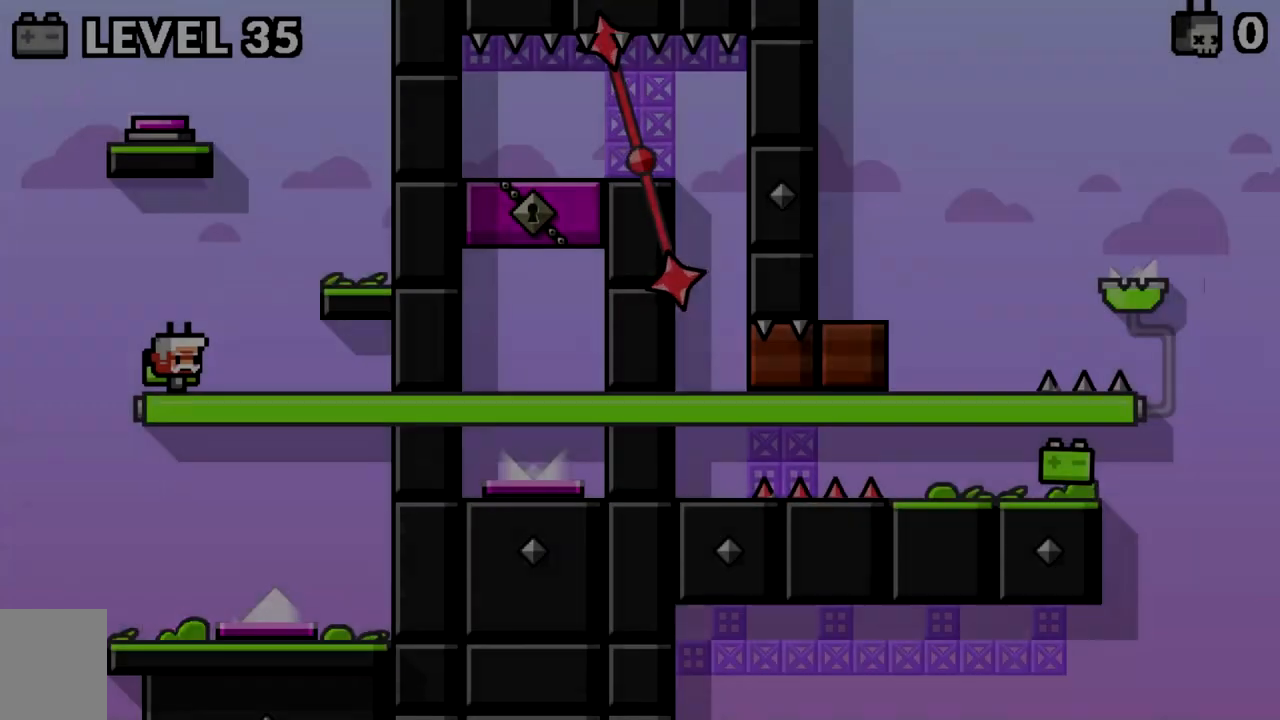
{"keys": ["d"], "events": [[134, "d", "down"], [134, "space", "down"], [217, "space", "up"], [267, "space", "down"], [367, "space", "up"]]}
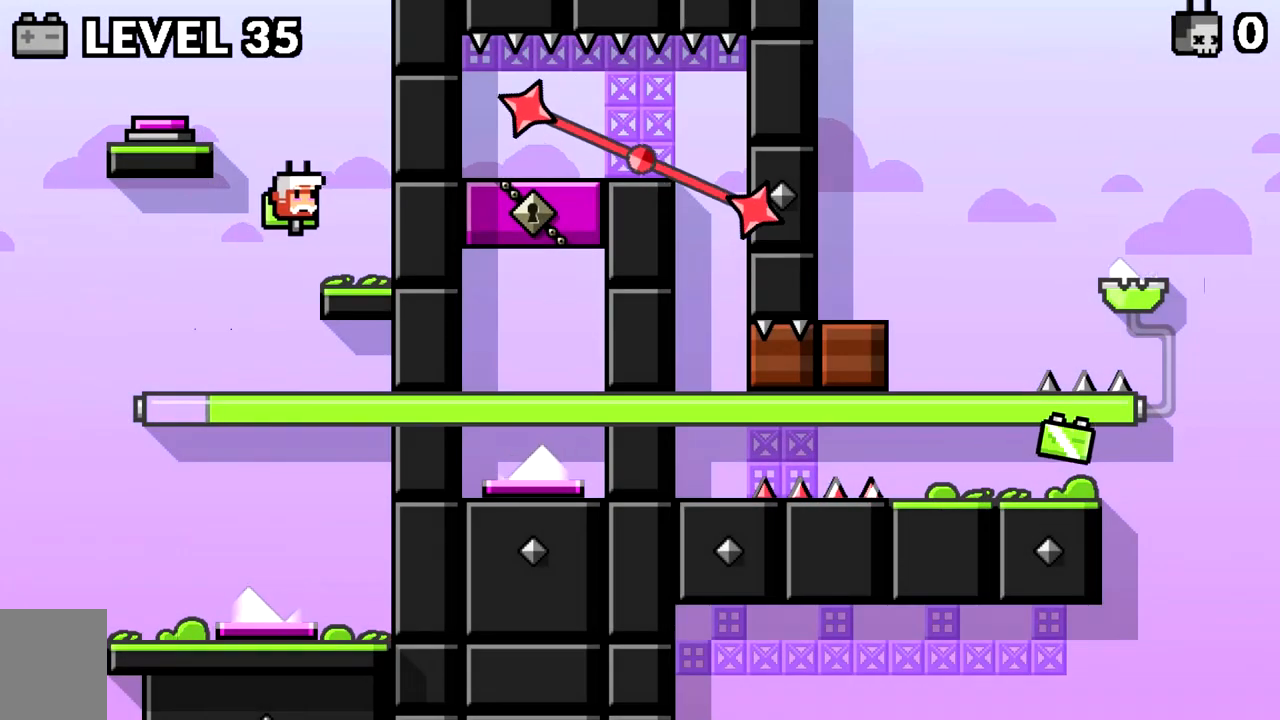
{"keys": ["space"], "events": [[133, "d", "up"], [417, "space", "down"]]}
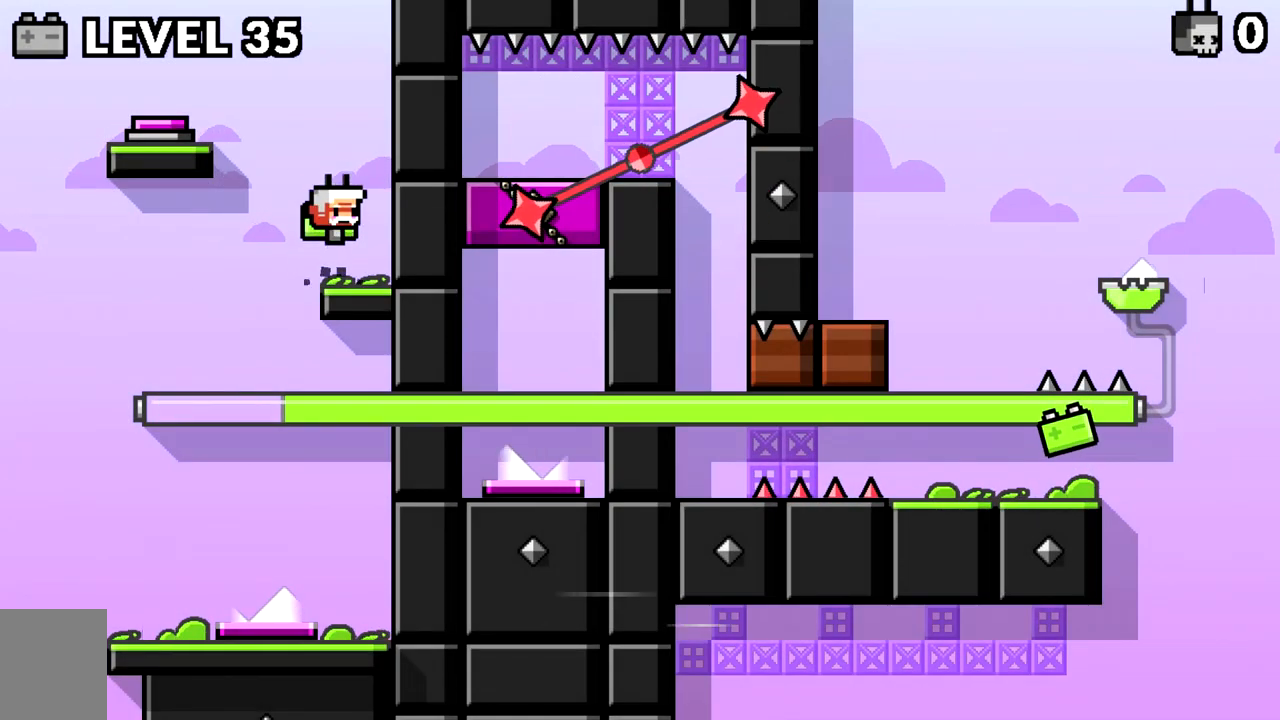
{"keys": ["a"], "events": [[67, "a", "down"], [67, "space", "up"], [200, "space", "down"], [350, "space", "up"]]}
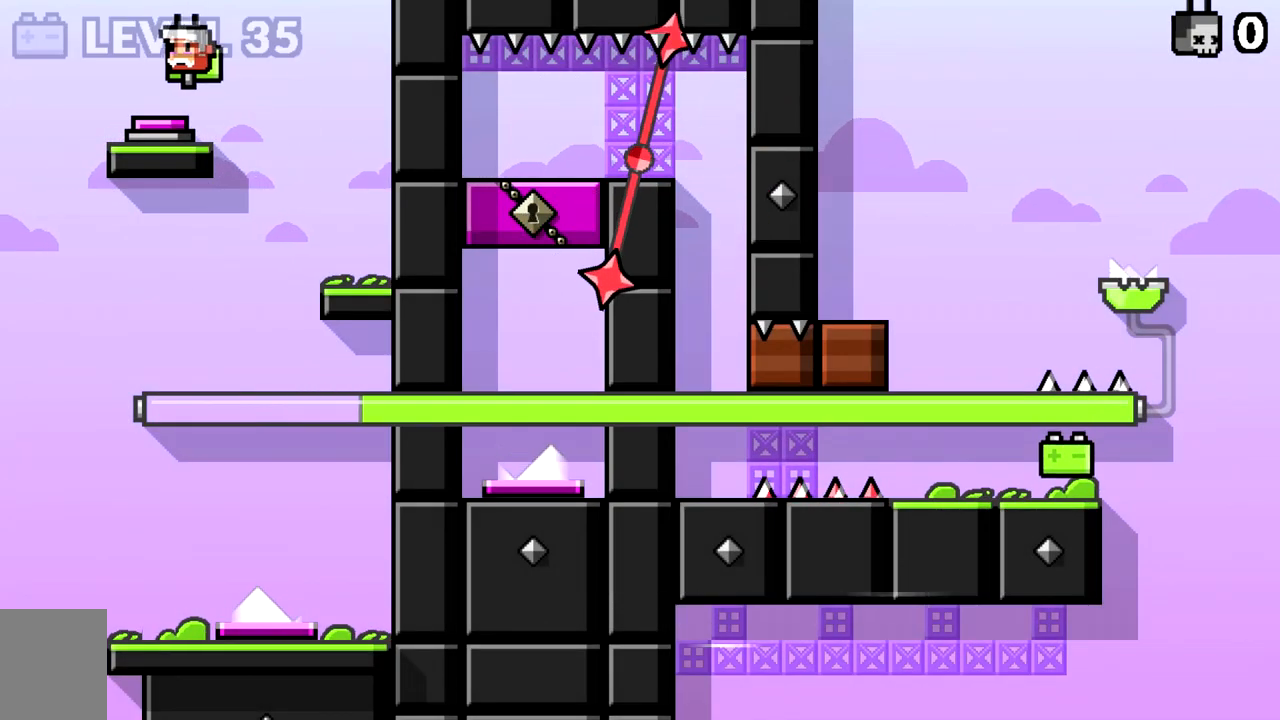
{"keys": ["d"], "events": [[83, "d", "down"], [133, "a", "up"]]}
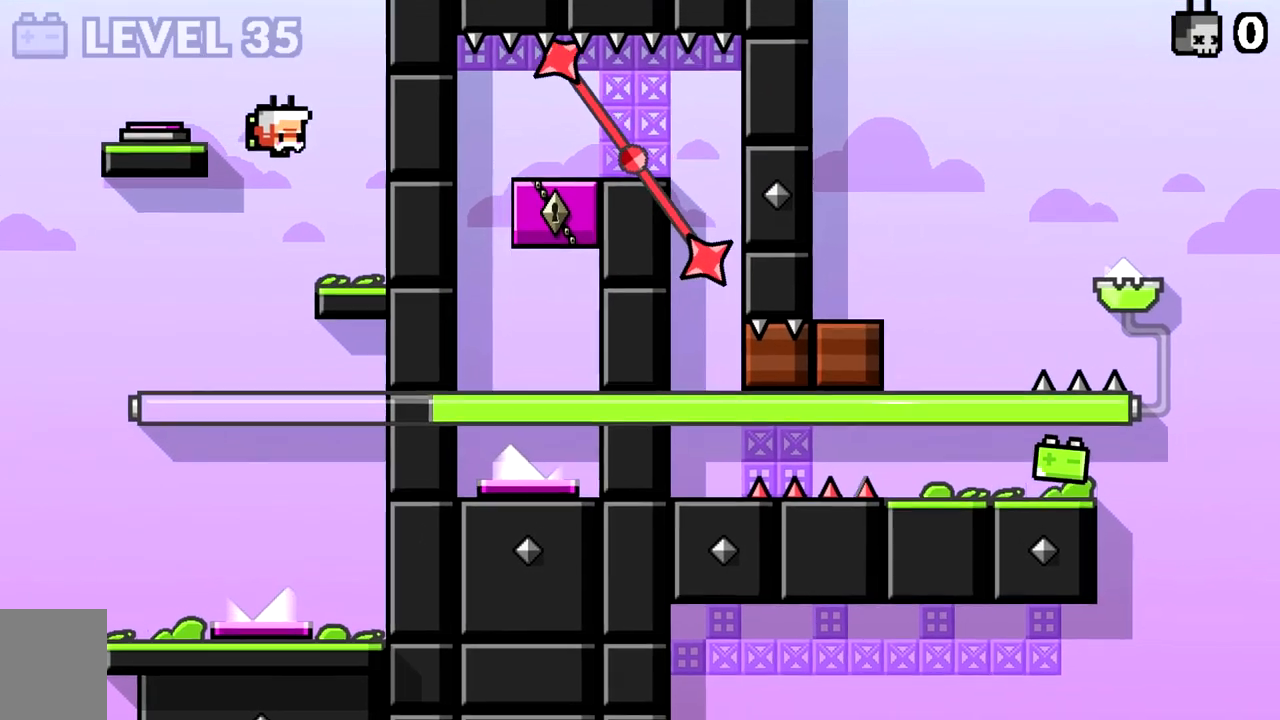
{"keys": [], "events": [[184, "d", "up"]]}
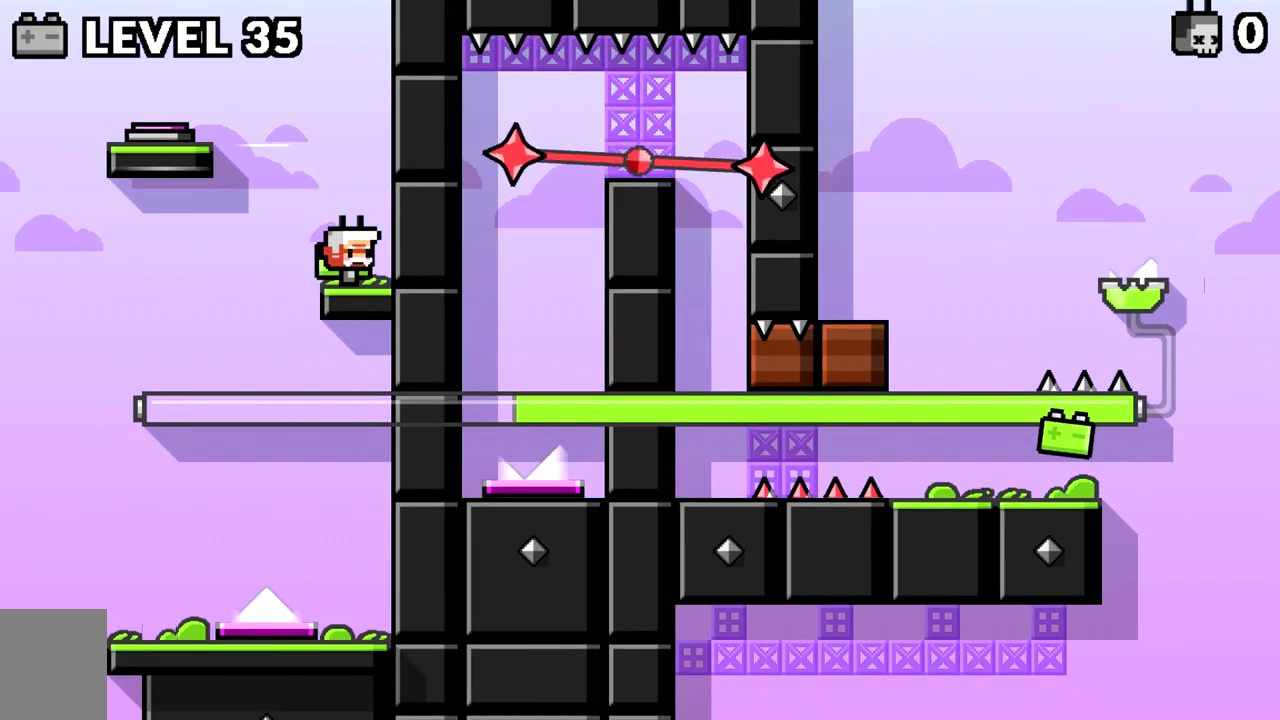
{"keys": [], "events": [[66, "a", "down"], [383, "a", "up"]]}
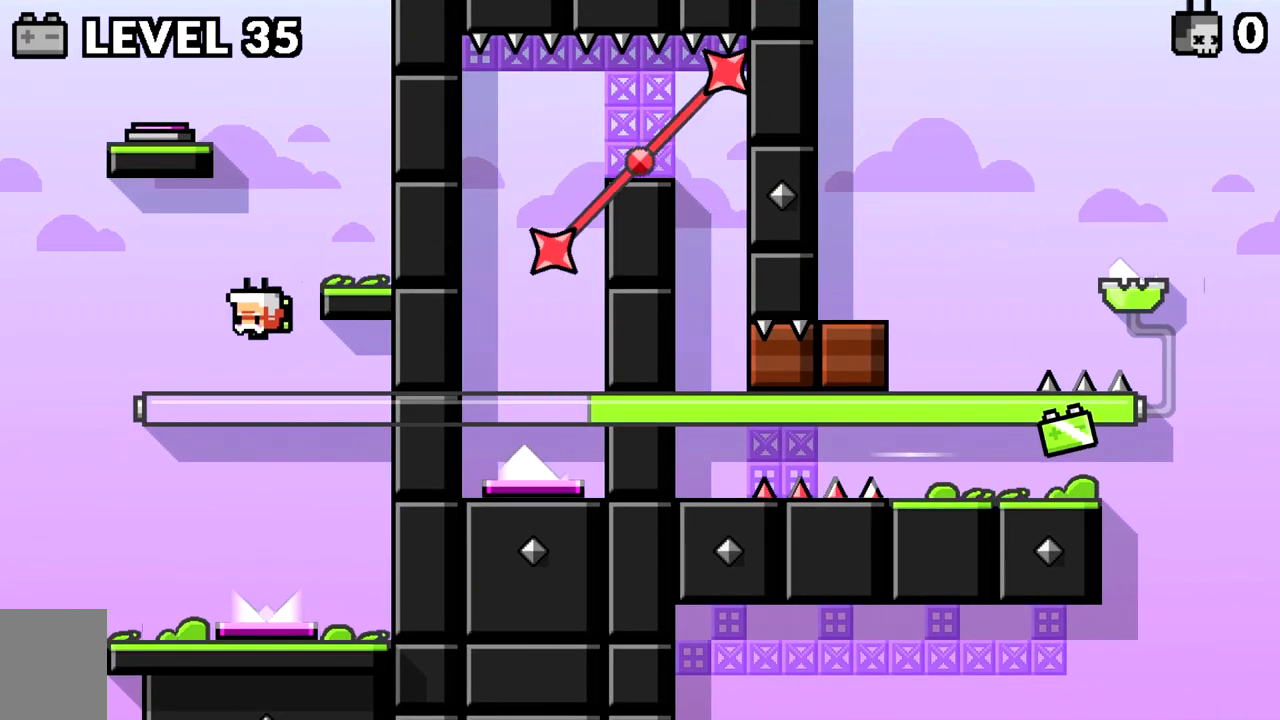
{"keys": [], "events": []}
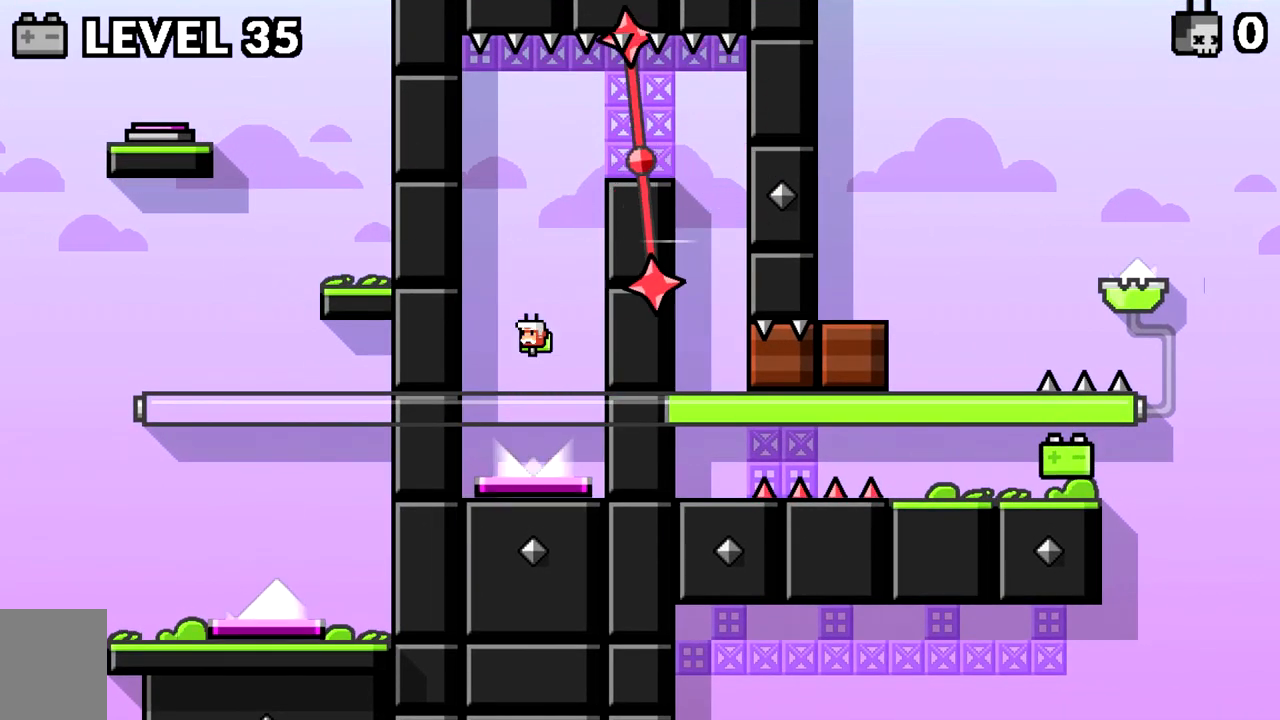
{"keys": ["d"], "events": [[100, "d", "down"]]}
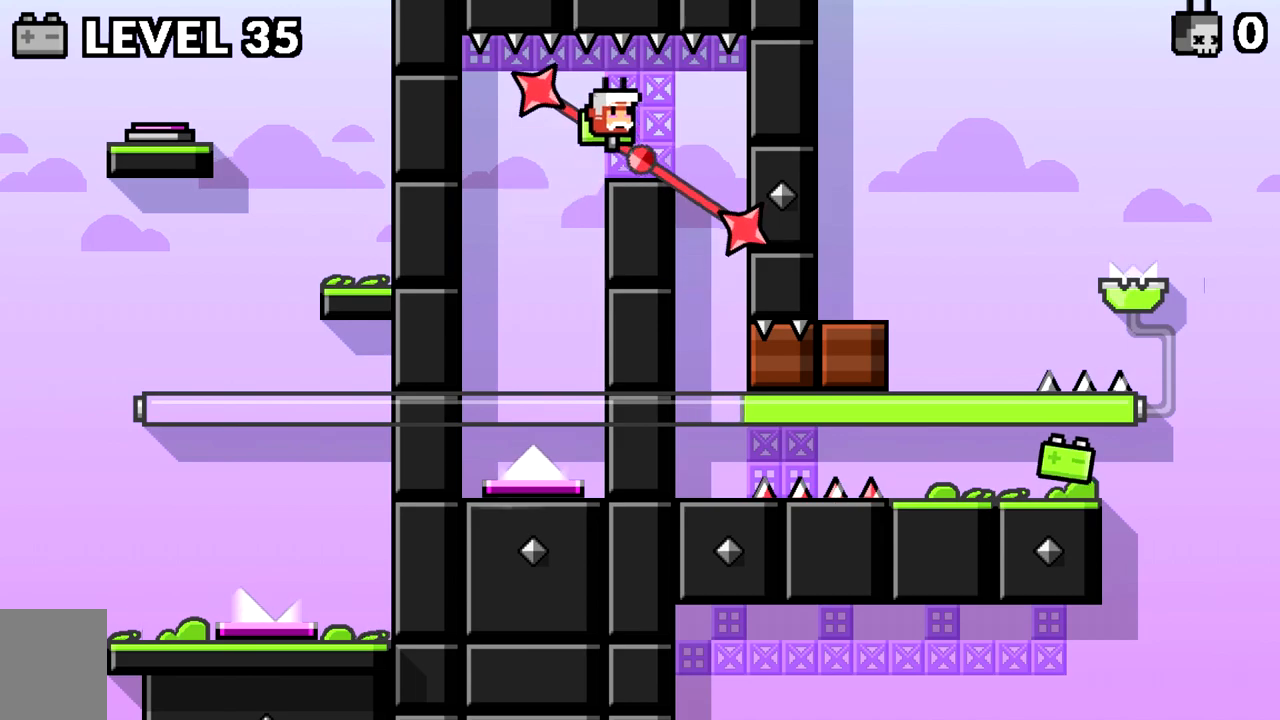
{"keys": [], "events": [[17, "d", "up"], [117, "d", "down"], [250, "d", "up"], [350, "d", "down"], [484, "d", "up"]]}
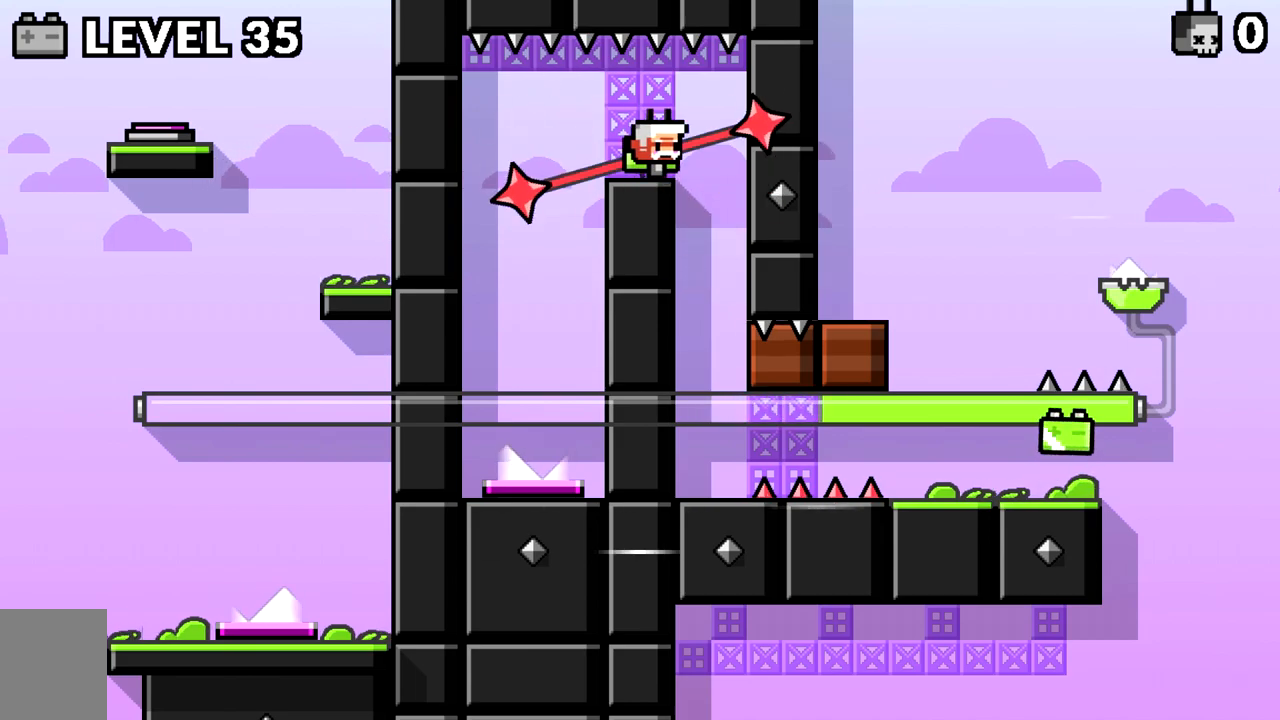
{"keys": [], "events": [[83, "d", "down"], [217, "d", "up"], [317, "d", "down"], [450, "d", "up"]]}
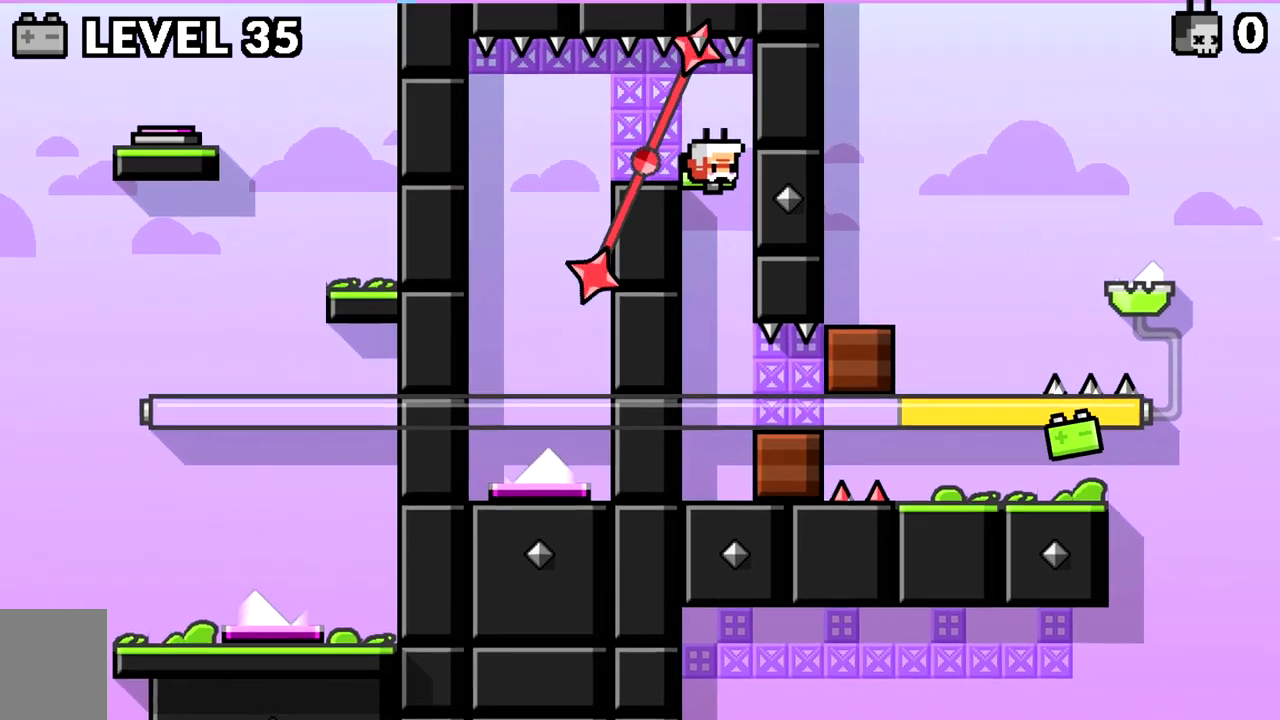
{"keys": [], "events": [[117, "d", "down"], [217, "d", "up"]]}
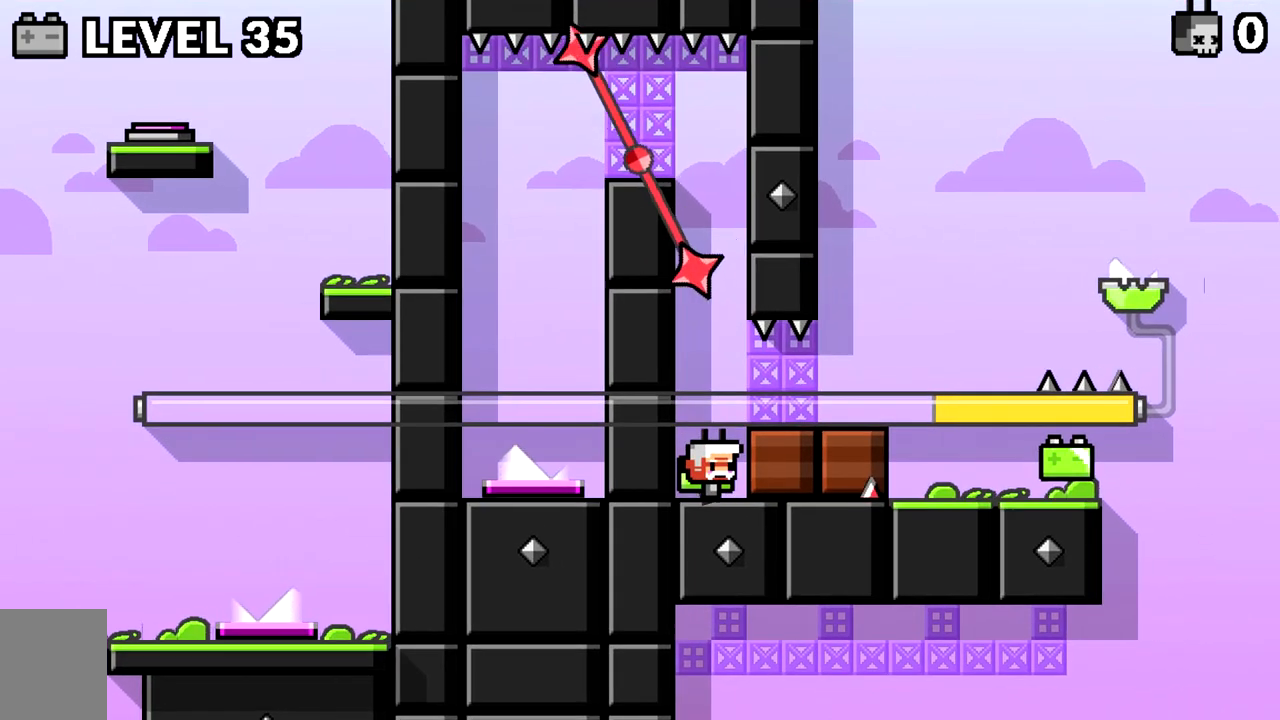
{"keys": [], "events": [[233, "space", "down"], [283, "space", "up"]]}
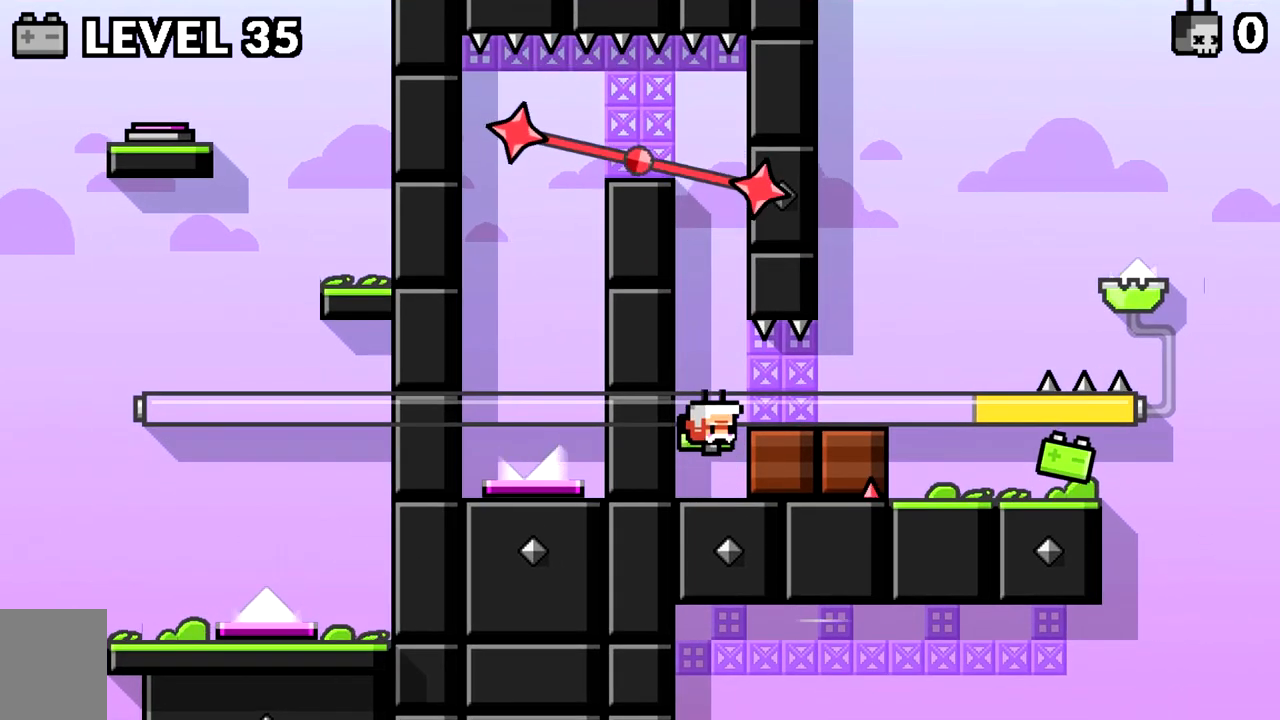
{"keys": [], "events": [[250, "space", "down"], [384, "space", "up"]]}
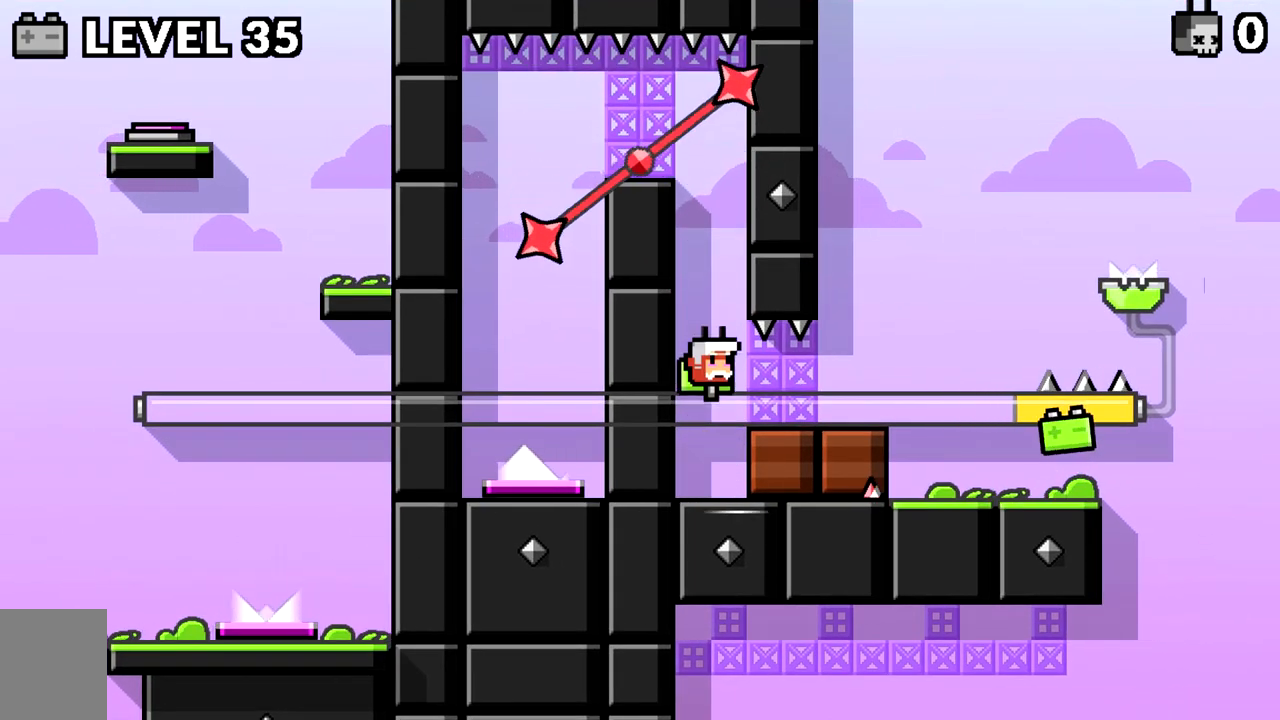
{"keys": ["d"], "events": [[116, "d", "down"]]}
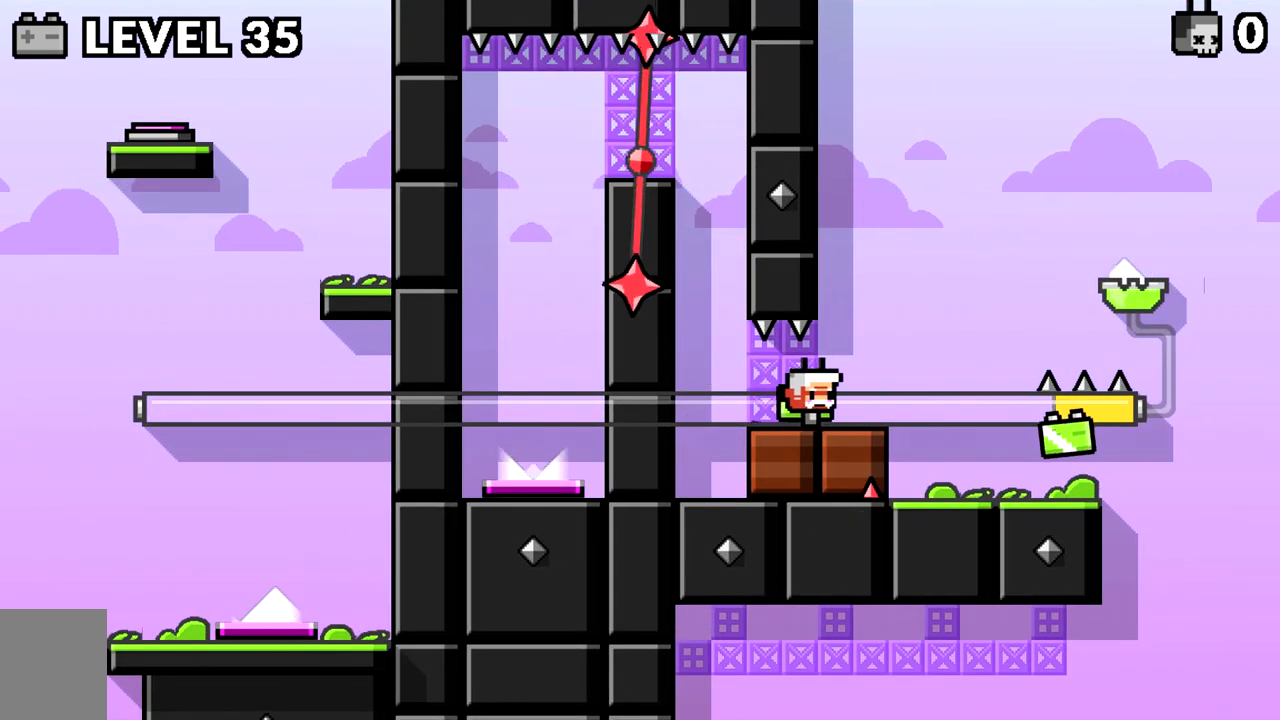
{"keys": ["d"], "events": [[134, "space", "down"], [284, "space", "up"], [367, "space", "down"], [467, "space", "up"]]}
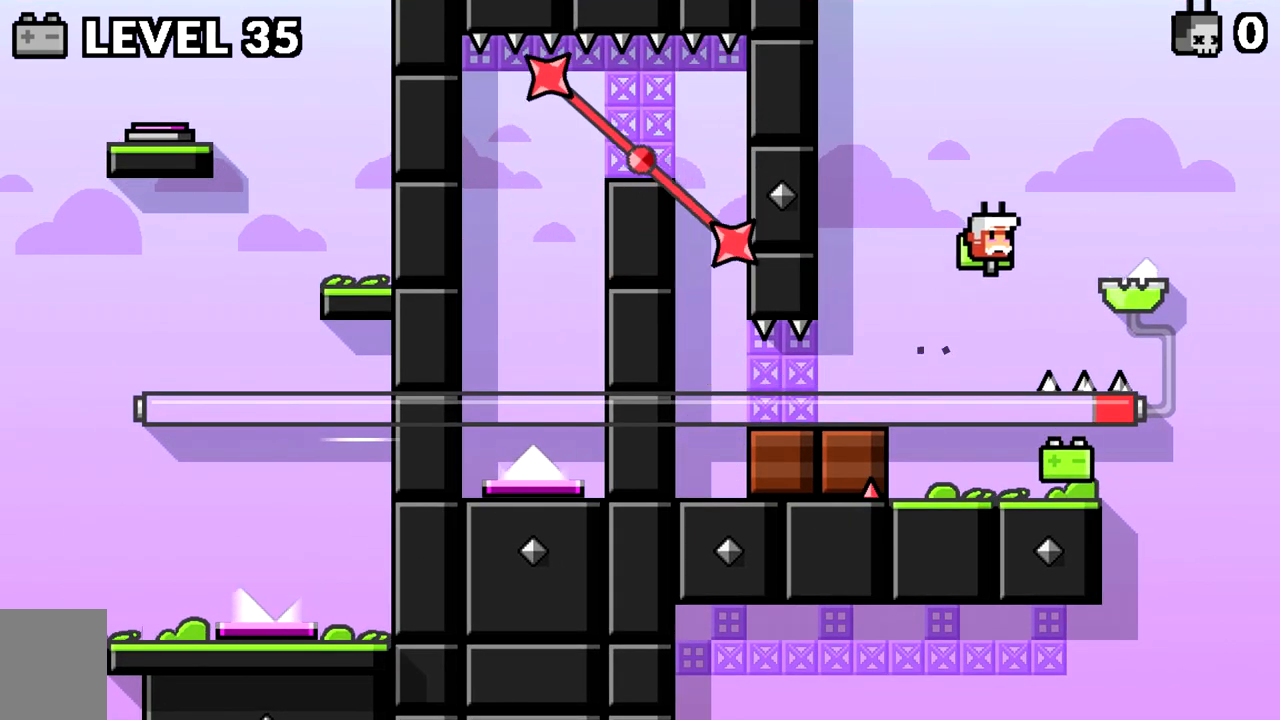
{"keys": [], "events": [[350, "d", "up"]]}
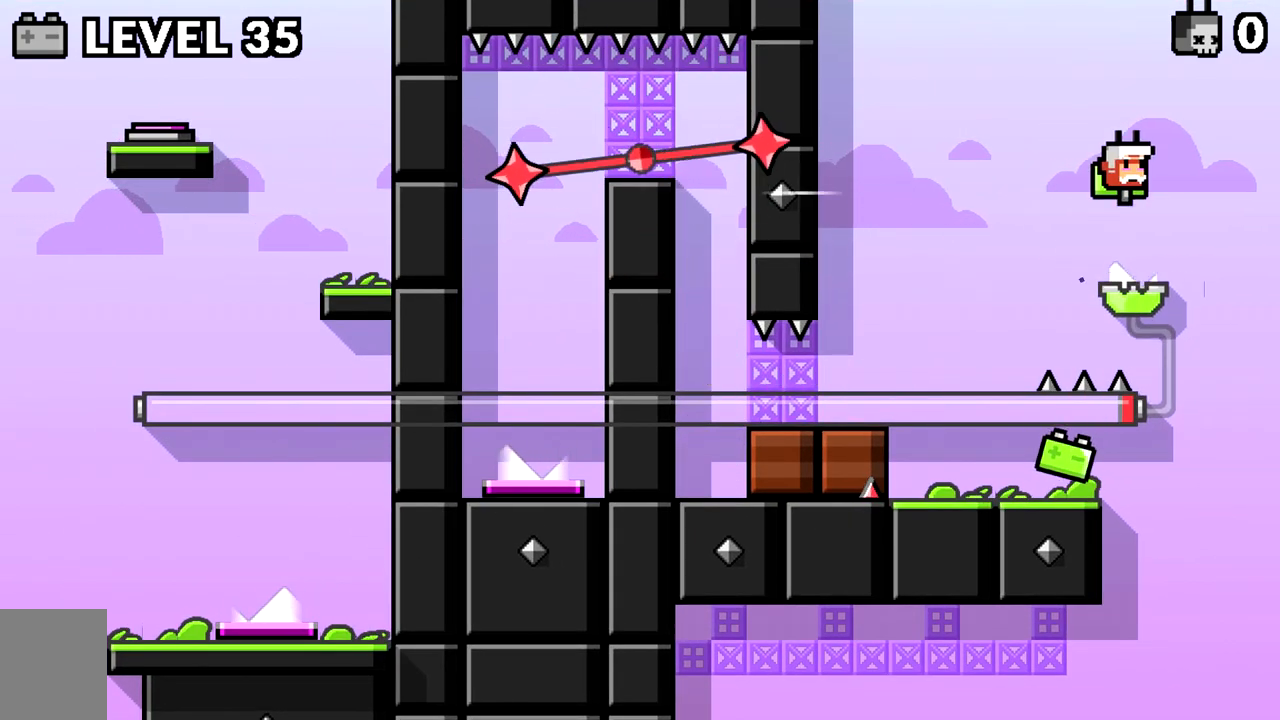
{"keys": [], "events": []}
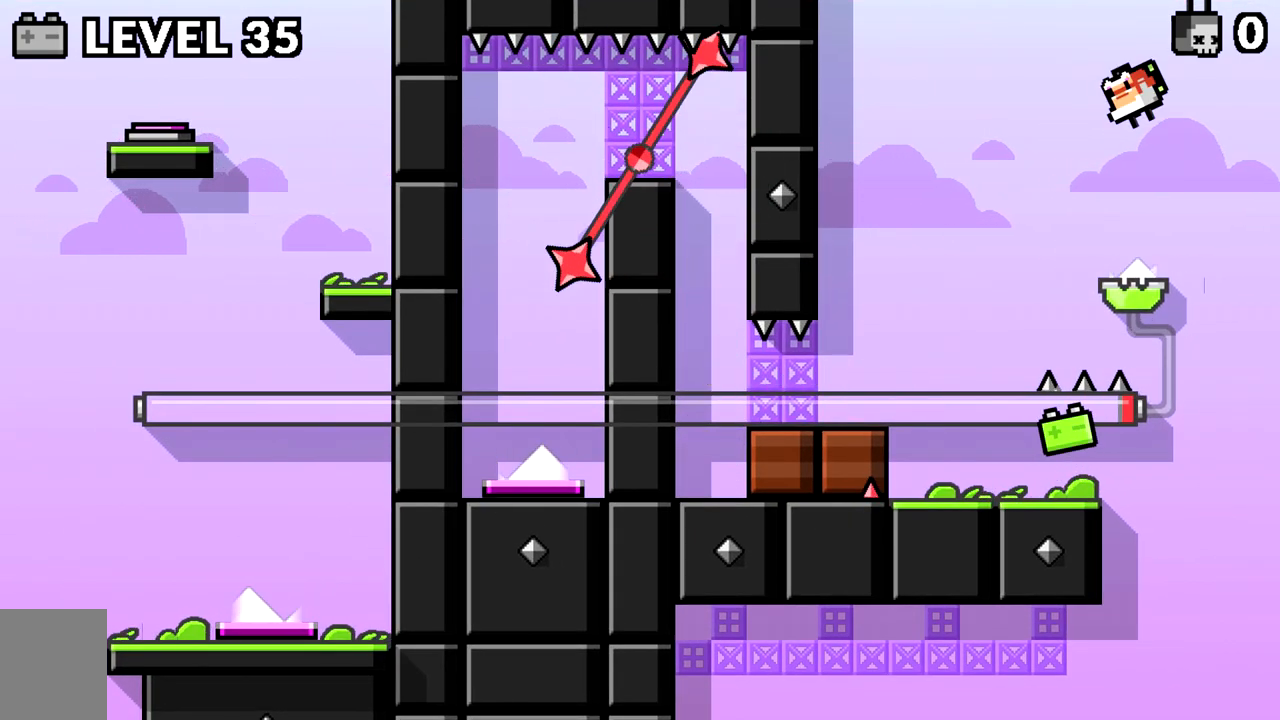
{"keys": [], "events": []}
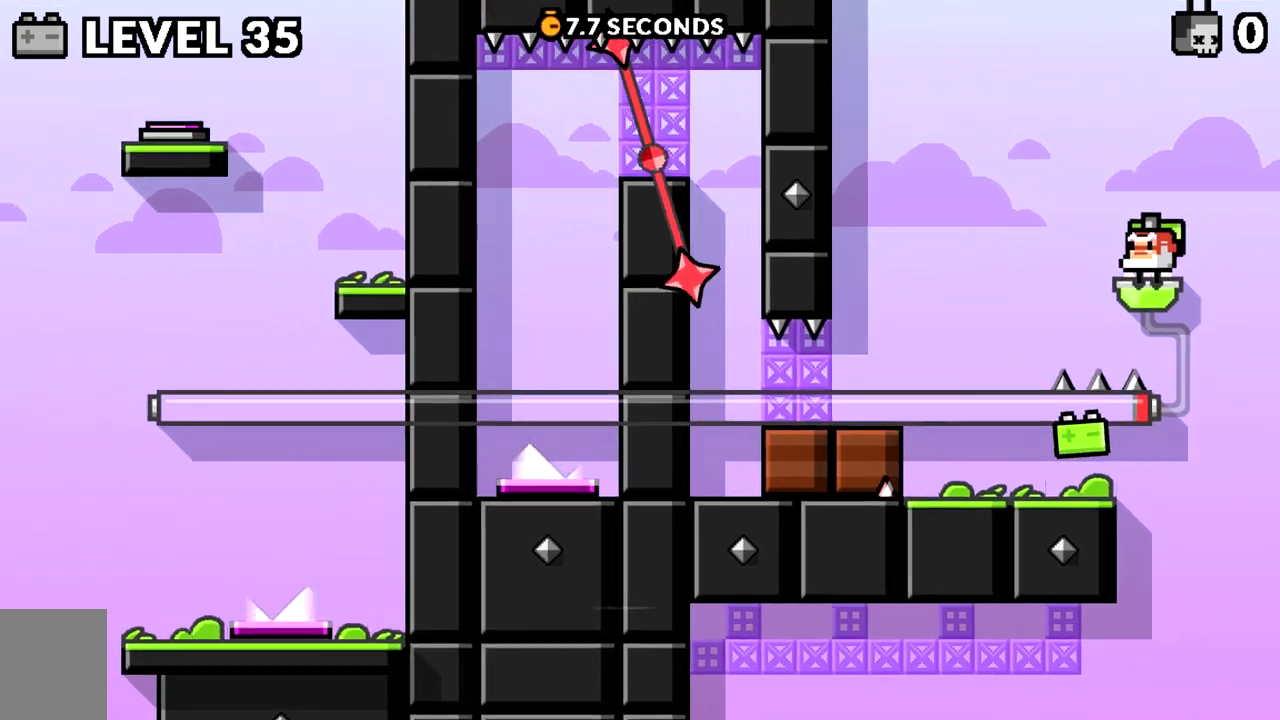
{"keys": [], "events": []}